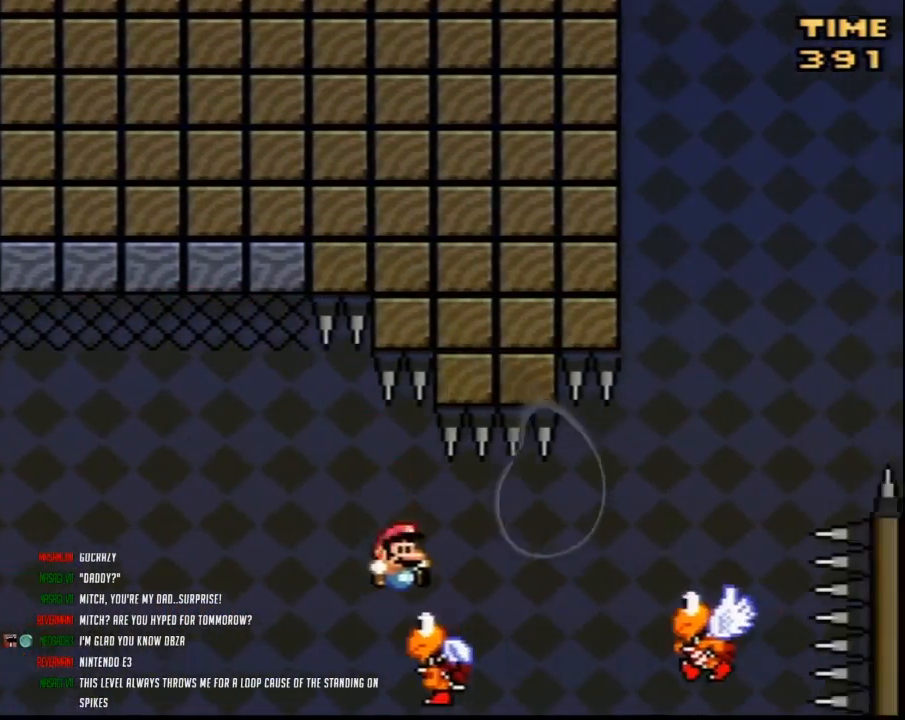
Gameplay with a controller (Nintendo layout); each line is a JSON object with the inputs held at the frame after it. "events" lists button and stick changes between this image and that frame as [ms after this image, input, new state], when the widget could be followed in between. Not read: B L3 R3.
{"buttons": ["Y", "DPAD_RIGHT"], "events": []}
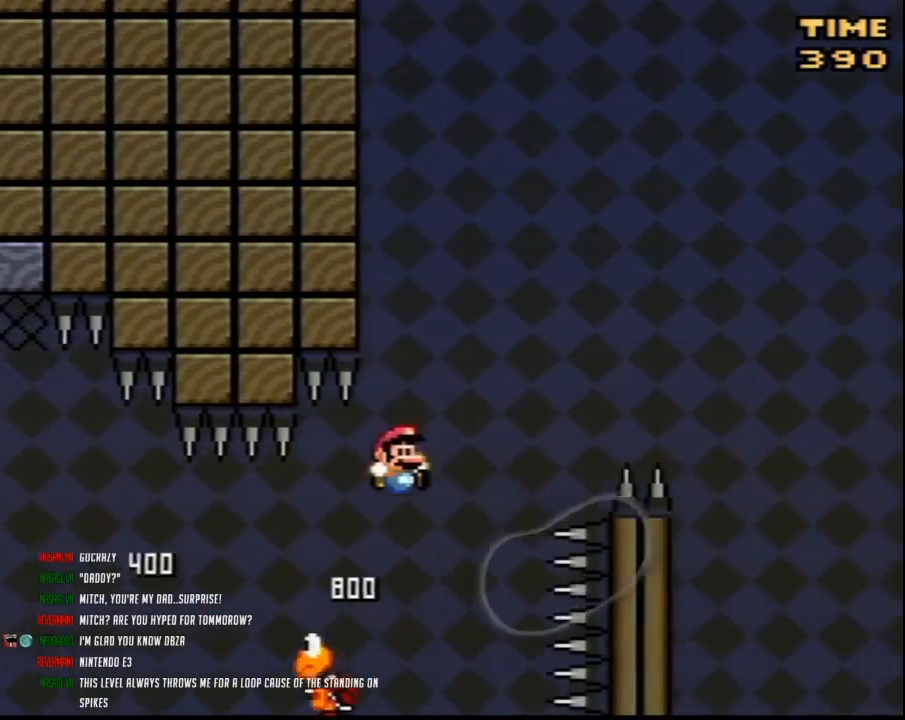
{"buttons": ["Y", "DPAD_RIGHT"], "events": []}
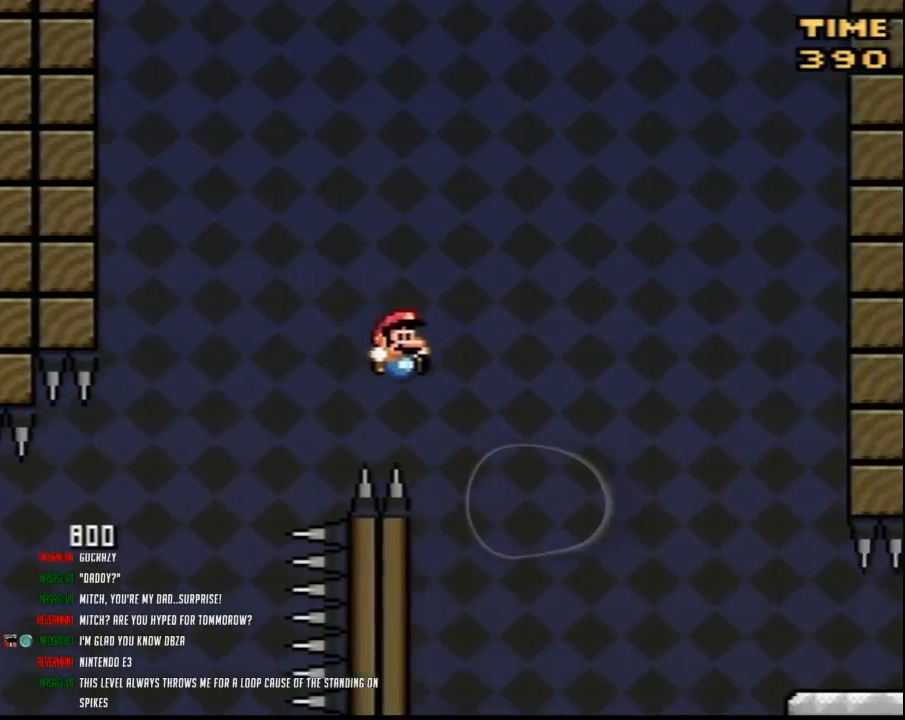
{"buttons": ["Y", "DPAD_LEFT"], "events": [[83, "DPAD_RIGHT", "up"], [117, "DPAD_LEFT", "down"]]}
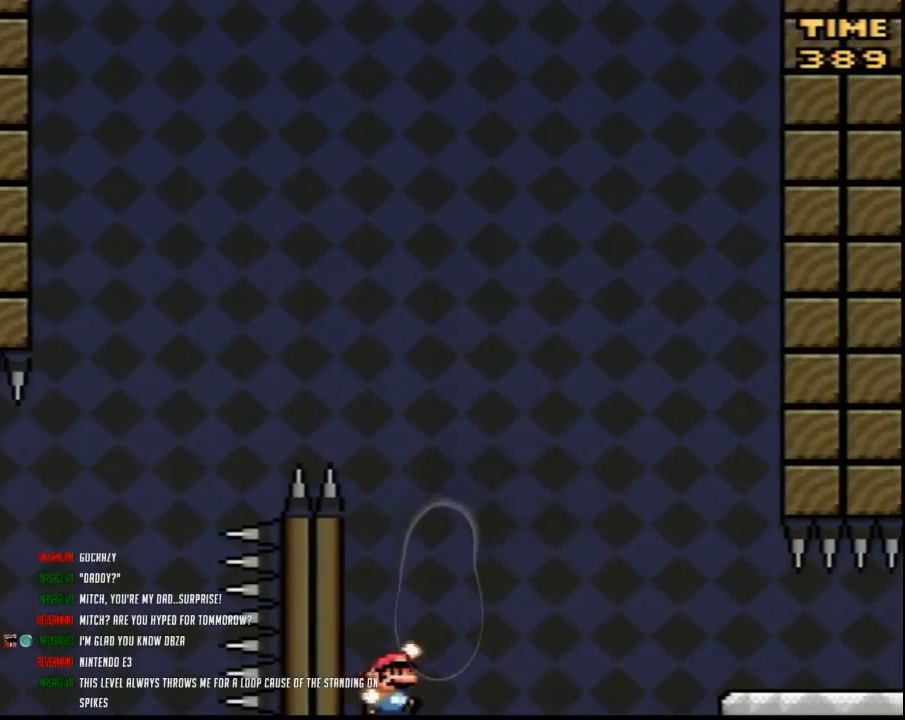
{"buttons": ["Y", "DPAD_RIGHT"], "events": [[50, "DPAD_LEFT", "up"], [50, "DPAD_RIGHT", "down"]]}
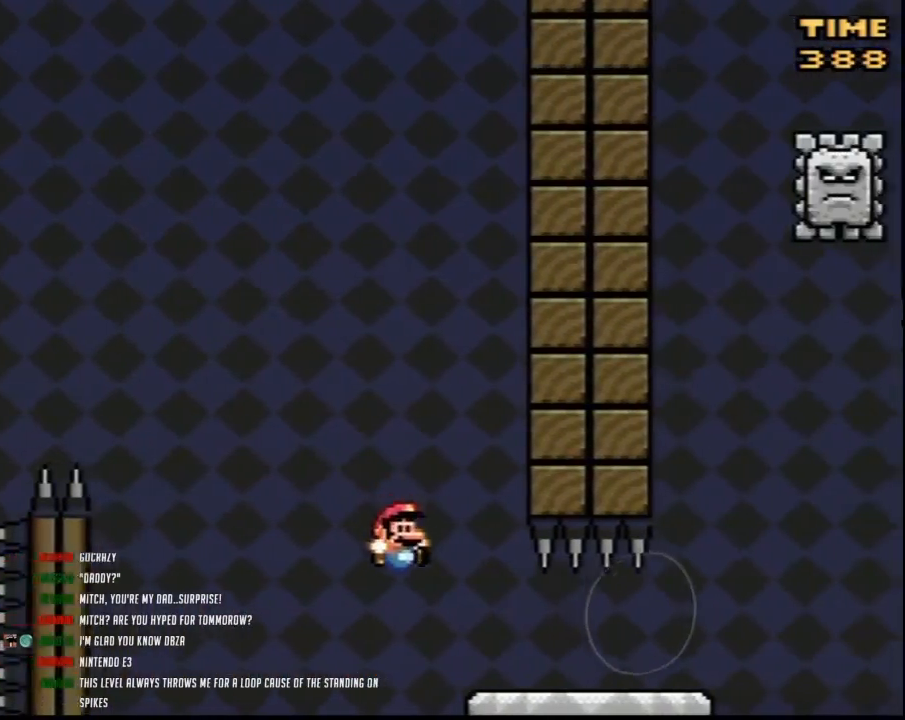
{"buttons": ["Y", "DPAD_RIGHT"], "events": []}
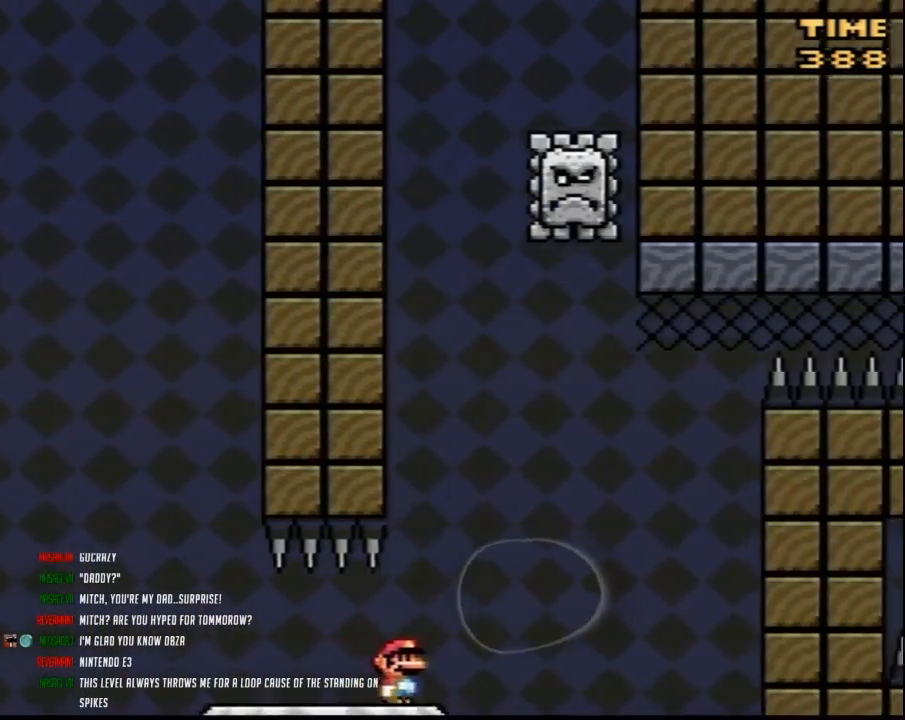
{"buttons": ["A", "Y", "DPAD_RIGHT"], "events": [[83, "A", "down"], [117, "DPAD_RIGHT", "up"], [117, "DPAD_UP", "down"], [133, "DPAD_LEFT", "down"], [133, "DPAD_UP", "up"], [383, "DPAD_LEFT", "up"], [383, "DPAD_RIGHT", "down"]]}
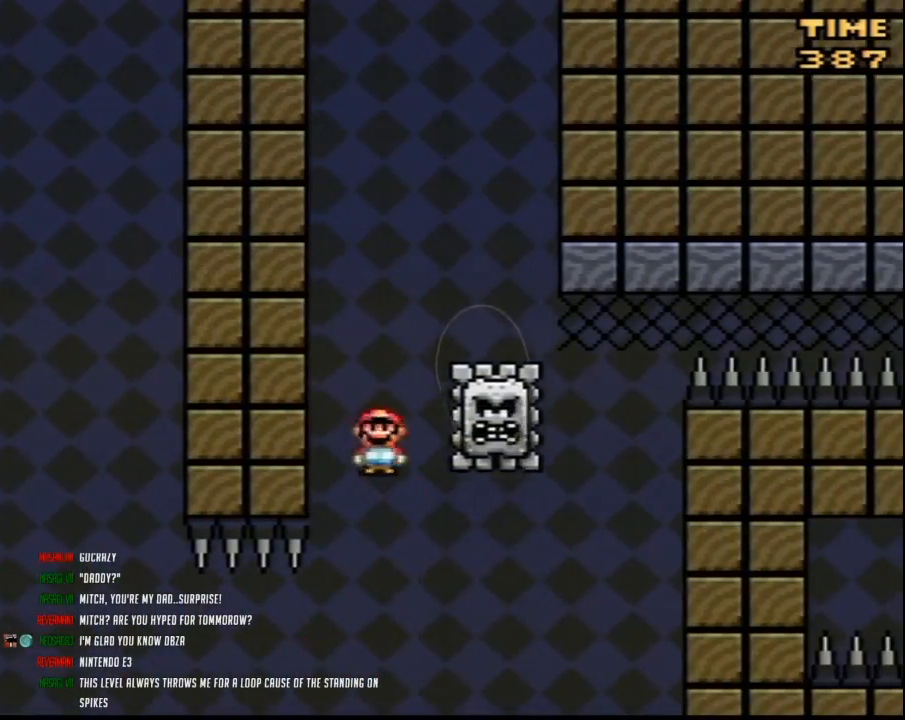
{"buttons": ["Y", "DPAD_RIGHT"], "events": [[50, "A", "up"]]}
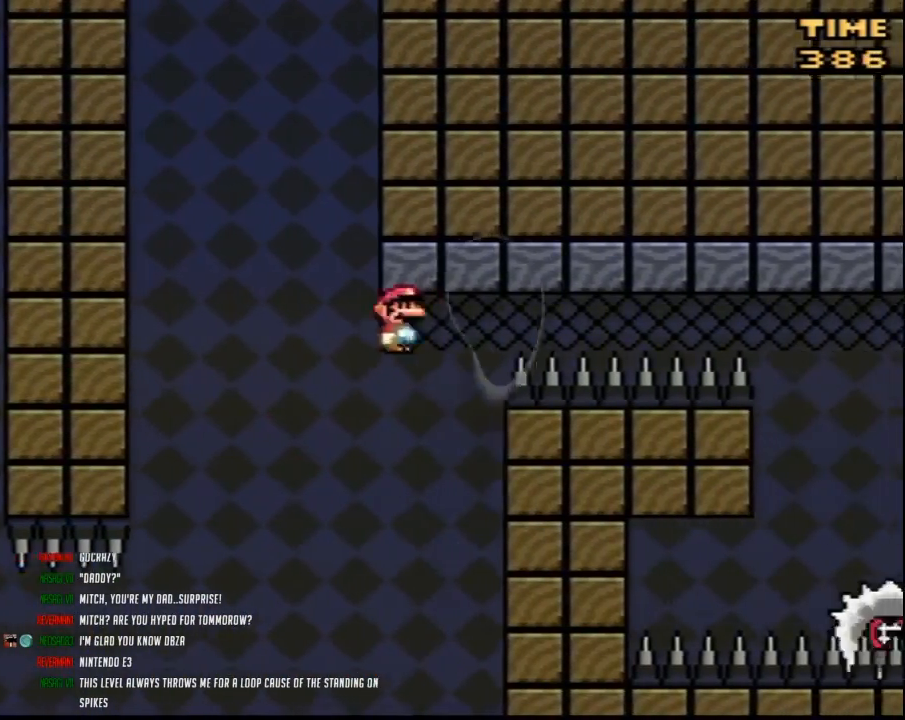
{"buttons": ["Y", "DPAD_RIGHT"], "events": []}
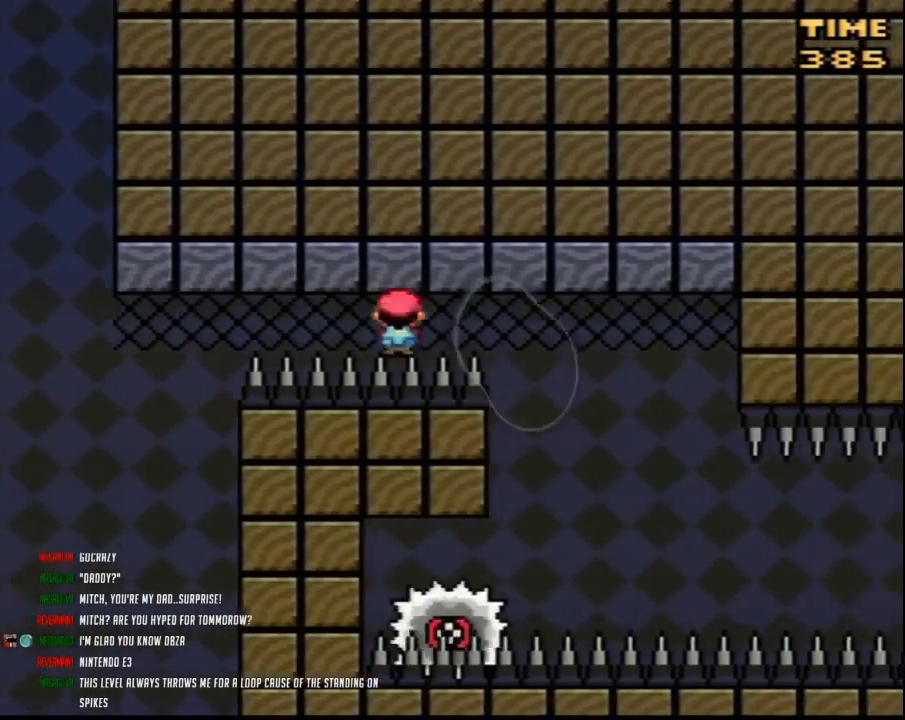
{"buttons": ["Y", "DPAD_RIGHT"], "events": [[167, "DPAD_RIGHT", "up"], [200, "DPAD_LEFT", "down"], [367, "DPAD_LEFT", "up"], [367, "DPAD_UP", "down"], [383, "DPAD_RIGHT", "down"], [383, "DPAD_UP", "up"]]}
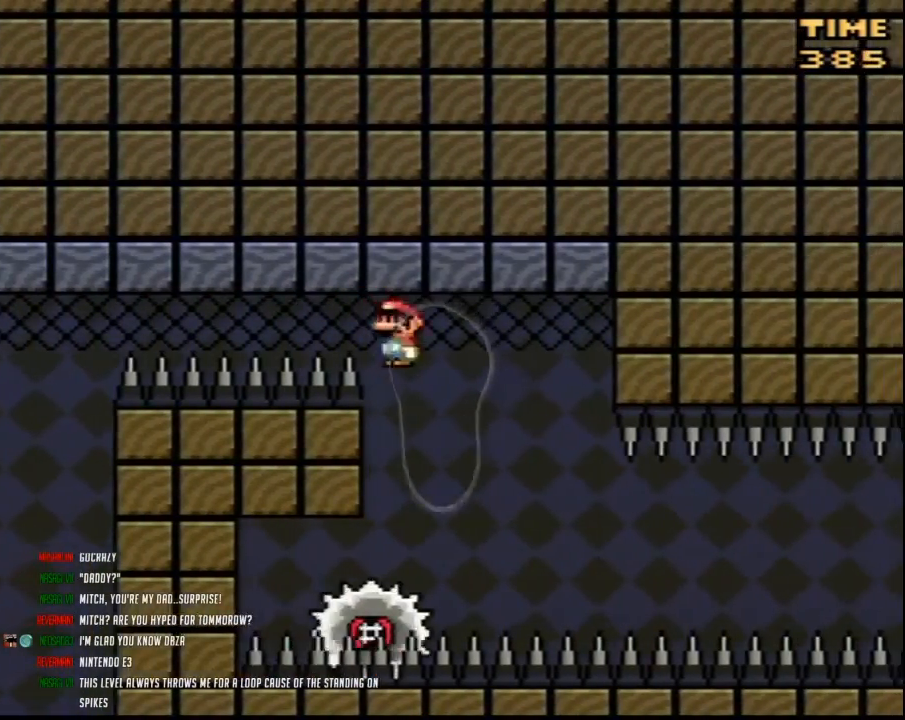
{"buttons": ["Y"], "events": [[17, "DPAD_RIGHT", "up"], [133, "DPAD_RIGHT", "down"], [233, "DPAD_RIGHT", "up"]]}
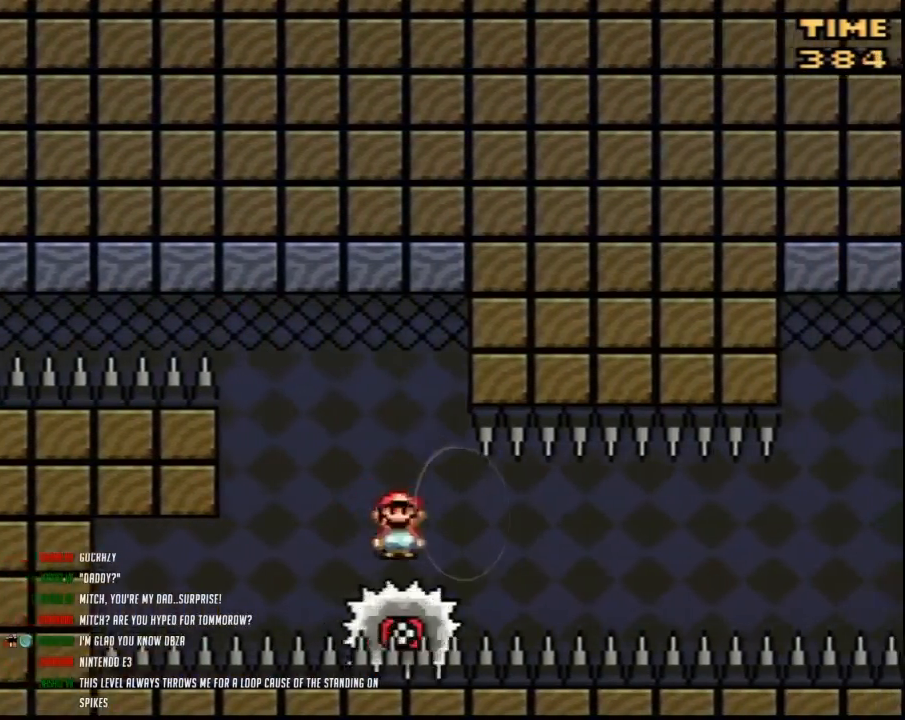
{"buttons": ["Y"], "events": []}
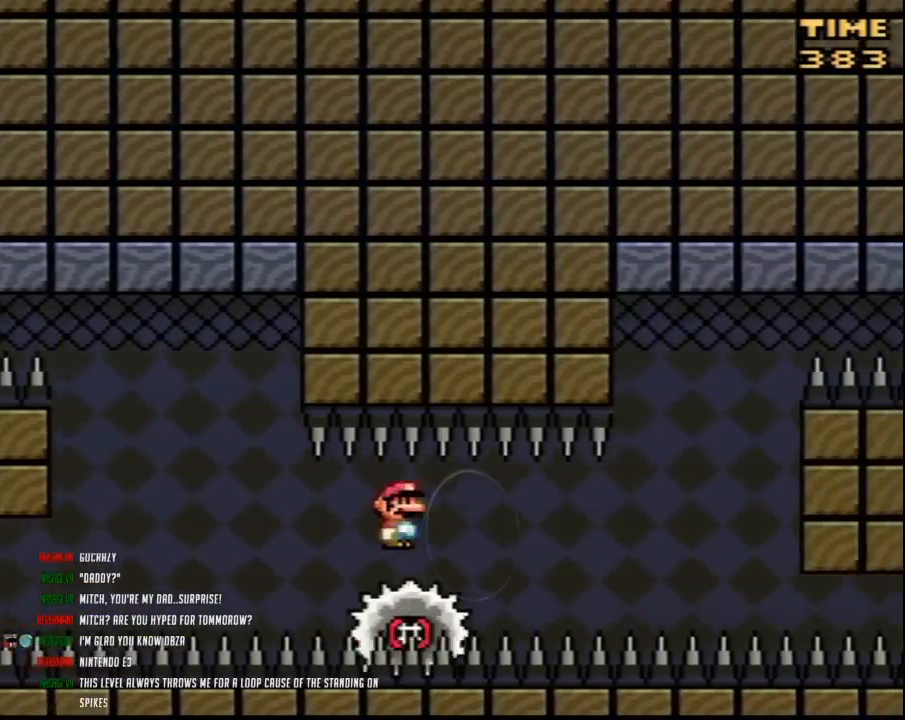
{"buttons": ["Y"], "events": [[300, "DPAD_RIGHT", "down"], [383, "DPAD_RIGHT", "up"]]}
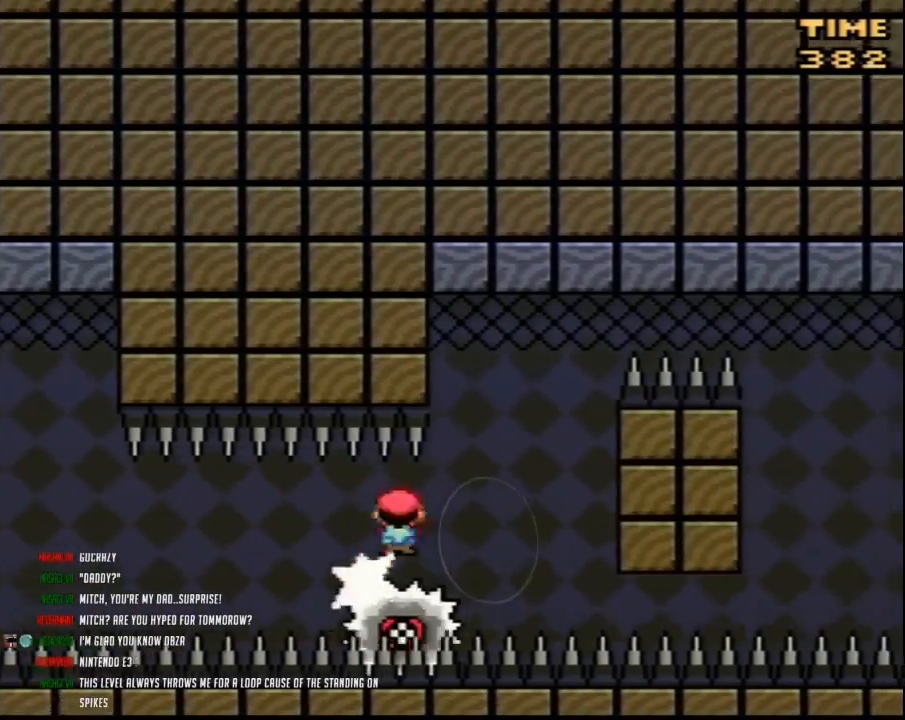
{"buttons": ["Y", "DPAD_RIGHT"], "events": [[200, "DPAD_LEFT", "down"], [300, "DPAD_LEFT", "up"], [333, "DPAD_RIGHT", "down"]]}
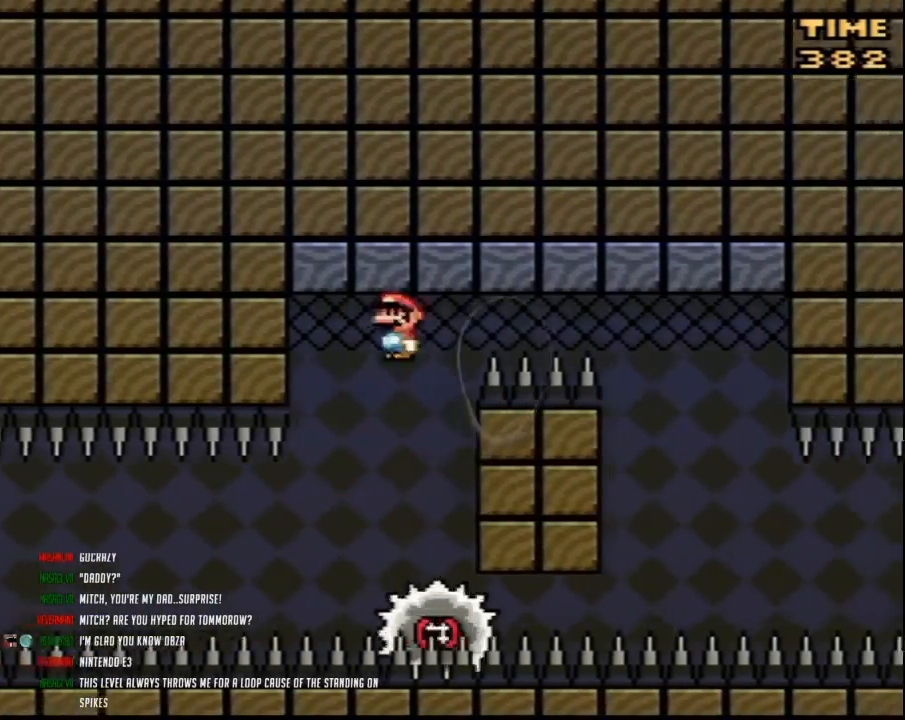
{"buttons": ["Y"], "events": [[483, "DPAD_RIGHT", "up"]]}
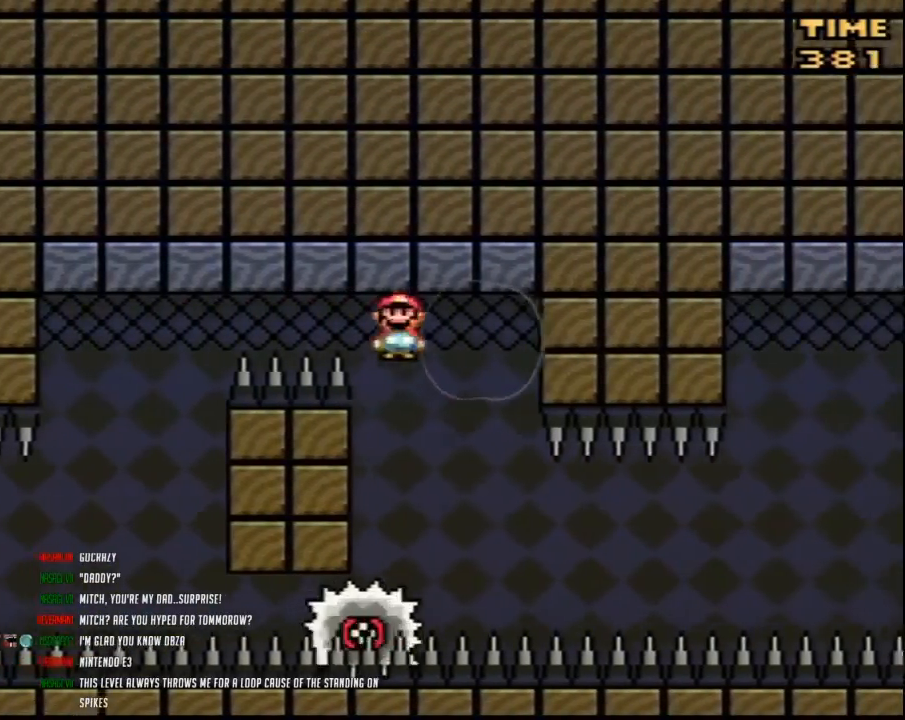
{"buttons": ["Y"], "events": [[17, "DPAD_LEFT", "down"], [117, "DPAD_LEFT", "up"], [117, "DPAD_UP", "down"], [133, "DPAD_RIGHT", "down"], [133, "DPAD_UP", "up"], [367, "DPAD_RIGHT", "up"]]}
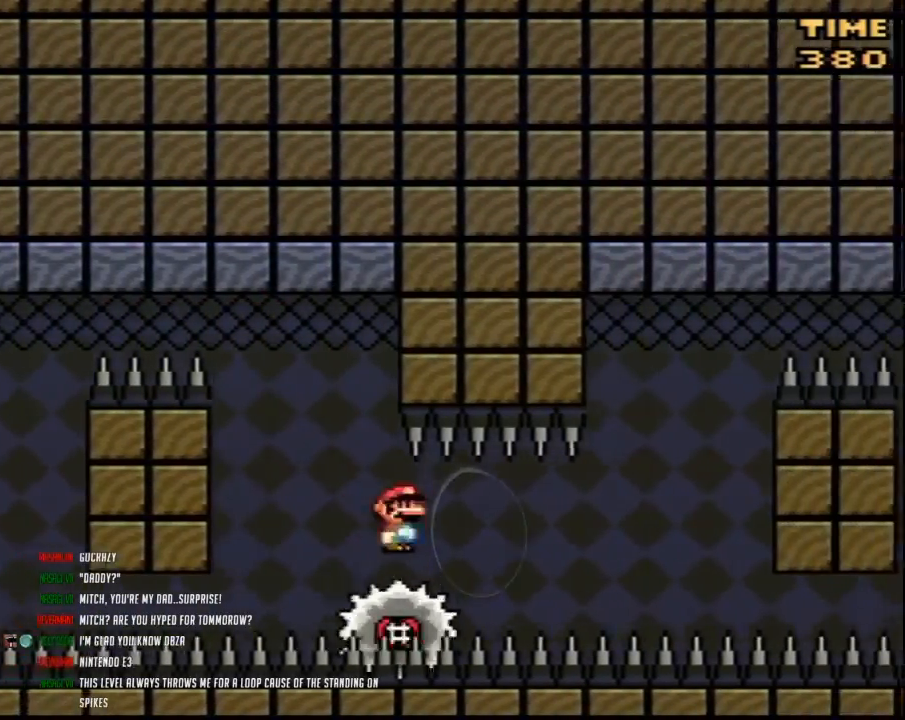
{"buttons": ["Y"], "events": []}
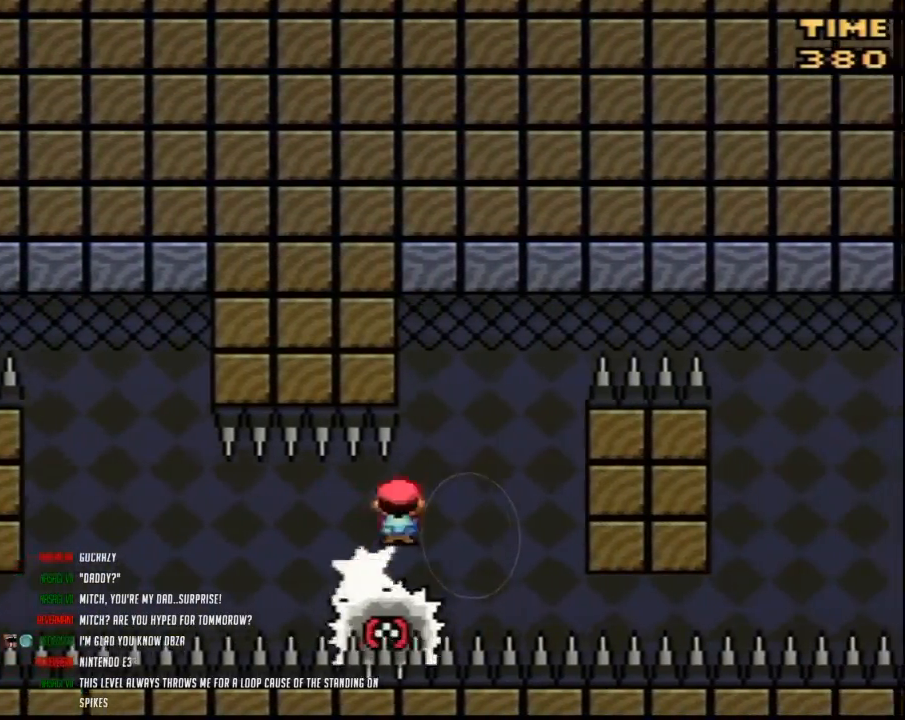
{"buttons": ["Y", "DPAD_RIGHT"], "events": [[133, "DPAD_LEFT", "down"], [200, "DPAD_LEFT", "up"], [200, "DPAD_UP", "down"], [233, "DPAD_RIGHT", "down"], [233, "DPAD_UP", "up"]]}
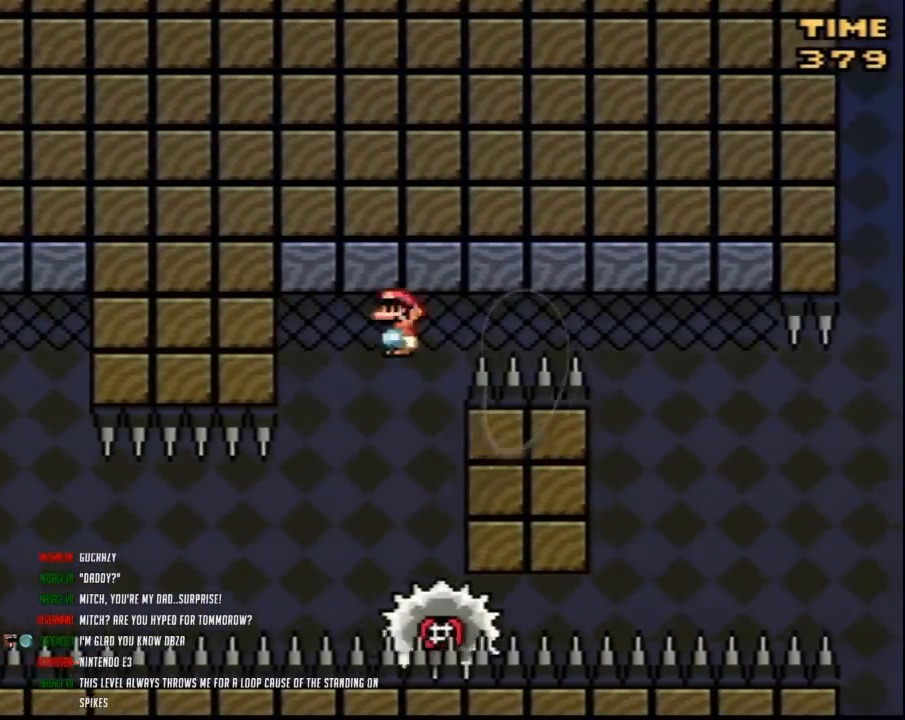
{"buttons": ["Y", "DPAD_LEFT"], "events": [[483, "DPAD_LEFT", "down"], [483, "DPAD_RIGHT", "up"]]}
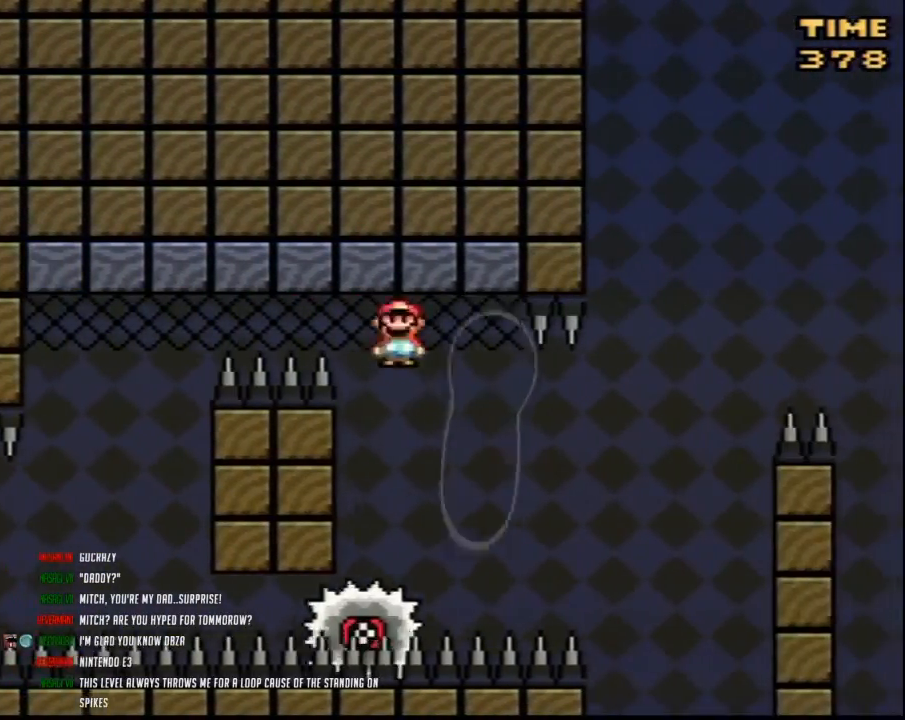
{"buttons": ["Y", "DPAD_RIGHT"], "events": [[83, "DPAD_LEFT", "up"], [83, "DPAD_RIGHT", "down"], [267, "DPAD_RIGHT", "up"], [450, "DPAD_RIGHT", "down"]]}
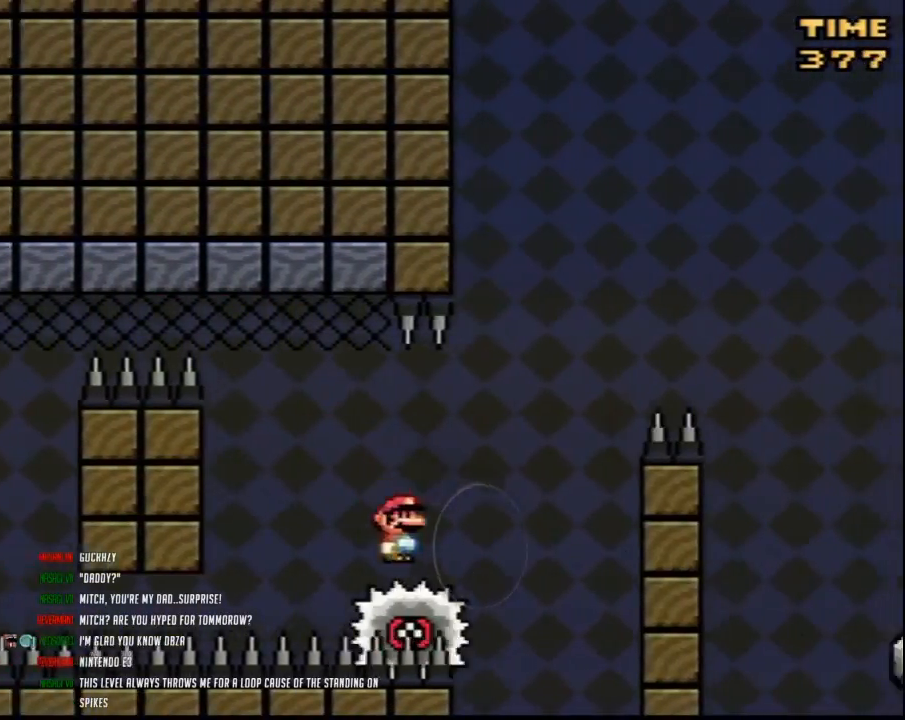
{"buttons": ["Y", "DPAD_RIGHT"], "events": []}
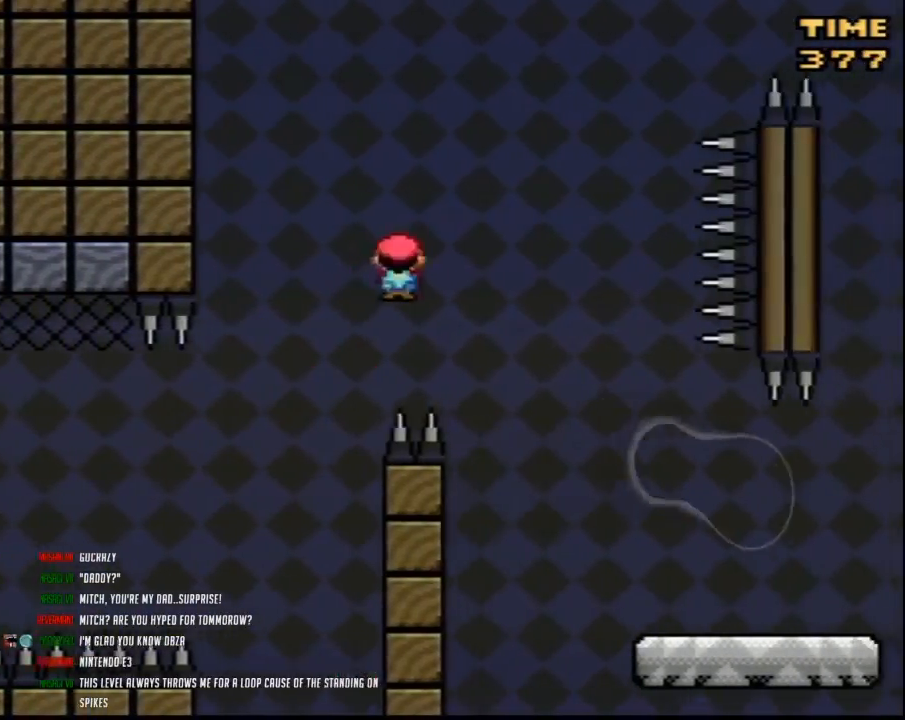
{"buttons": ["Y", "DPAD_RIGHT"], "events": []}
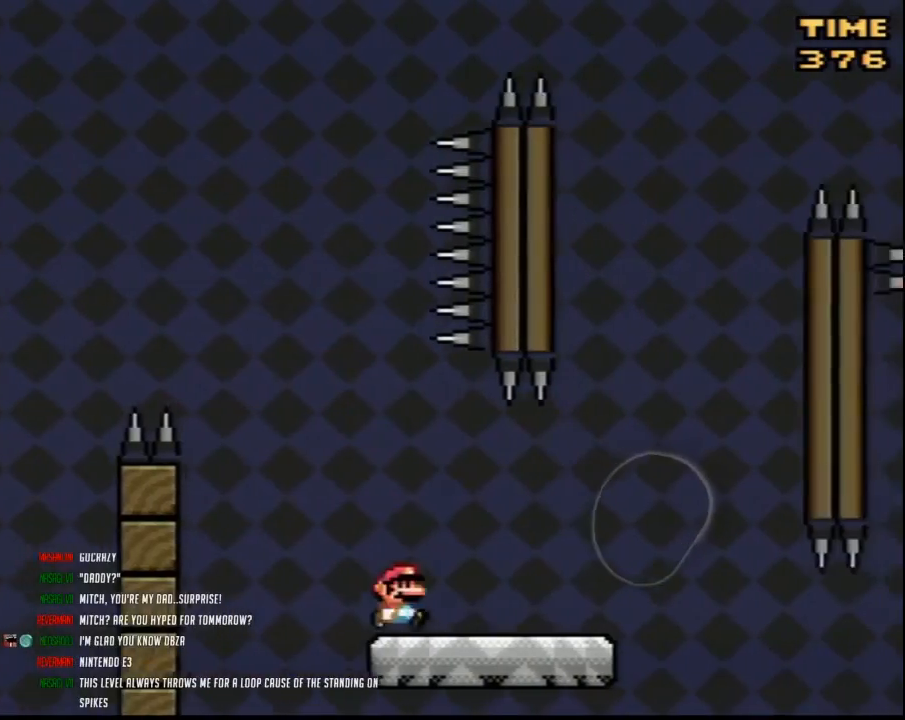
{"buttons": ["Y", "DPAD_RIGHT"], "events": []}
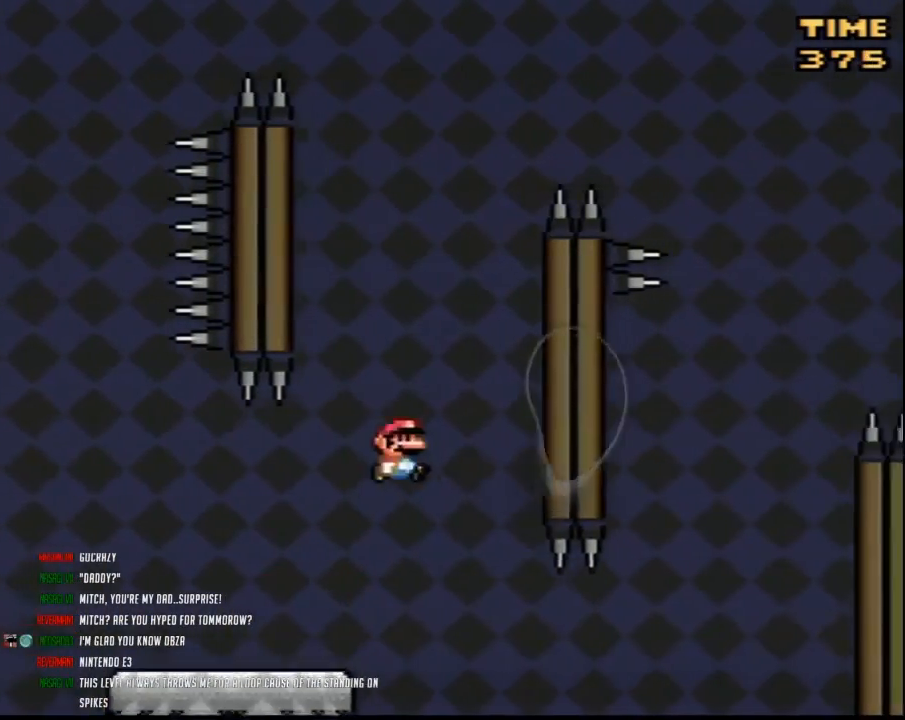
{"buttons": ["Y", "DPAD_LEFT"], "events": [[333, "DPAD_RIGHT", "up"], [367, "DPAD_LEFT", "down"]]}
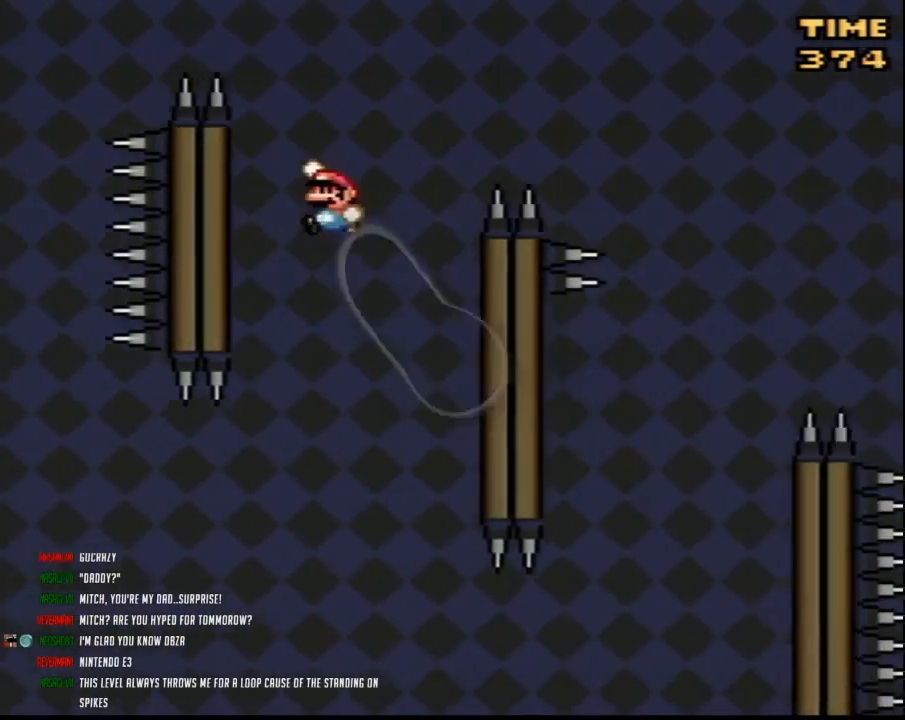
{"buttons": ["Y", "DPAD_RIGHT"], "events": [[300, "DPAD_LEFT", "up"], [300, "DPAD_RIGHT", "down"]]}
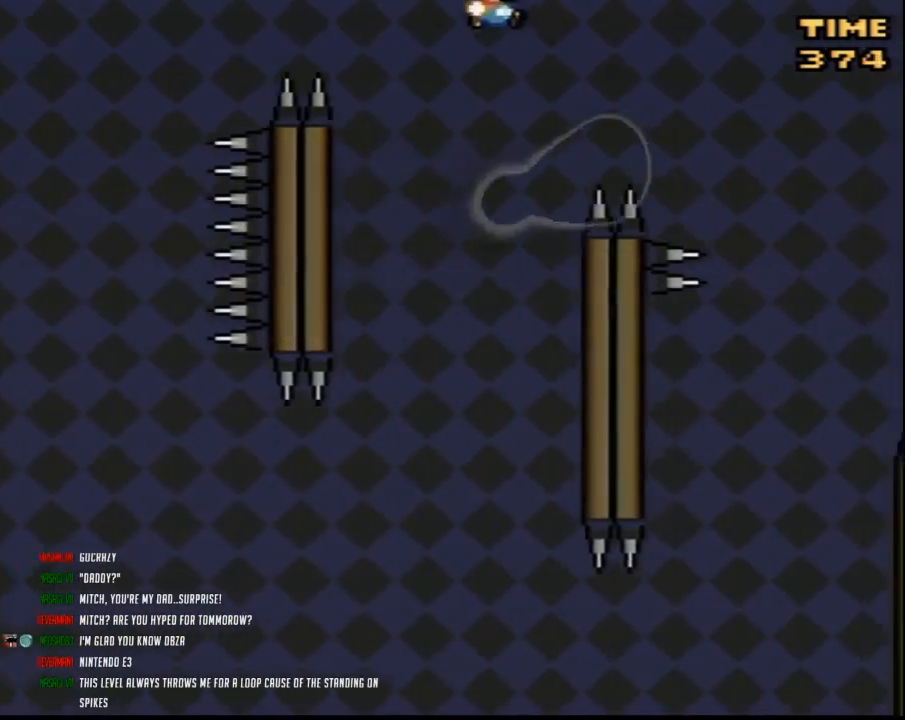
{"buttons": ["Y", "DPAD_RIGHT"], "events": []}
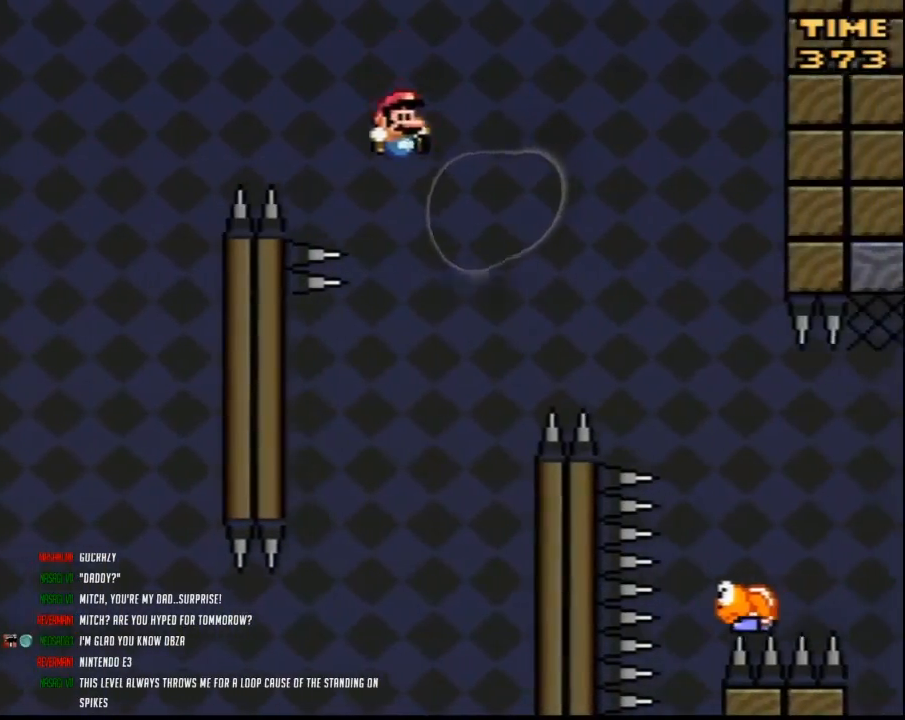
{"buttons": ["Y", "DPAD_RIGHT"], "events": [[50, "DPAD_LEFT", "down"], [50, "DPAD_RIGHT", "up"], [167, "DPAD_LEFT", "up"], [167, "DPAD_UP", "down"], [217, "DPAD_RIGHT", "down"], [217, "DPAD_UP", "up"]]}
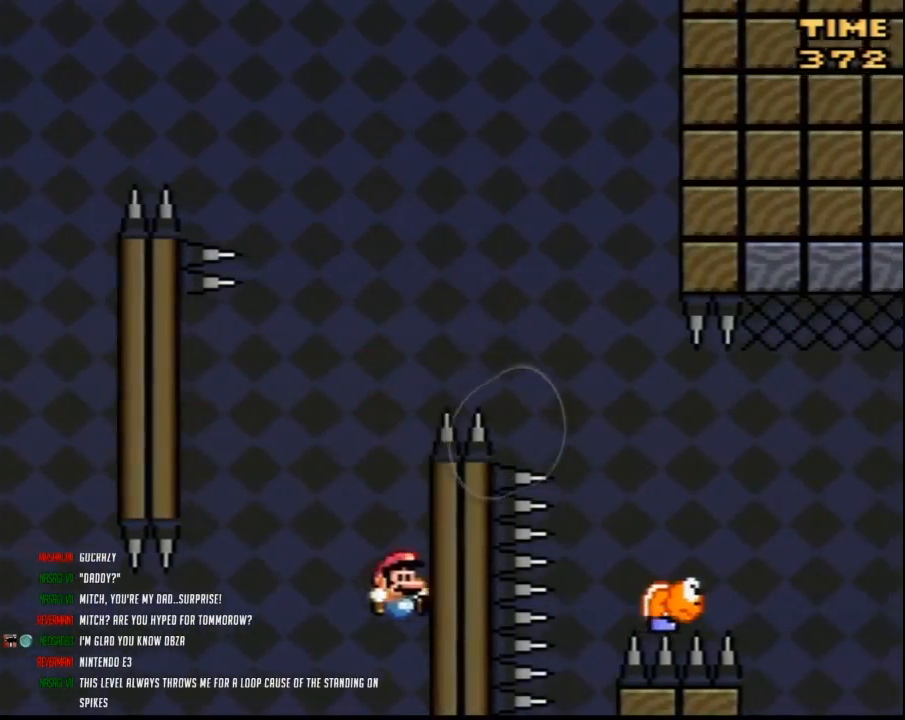
{"buttons": ["Y", "DPAD_LEFT"], "events": [[167, "DPAD_LEFT", "down"], [167, "DPAD_RIGHT", "up"]]}
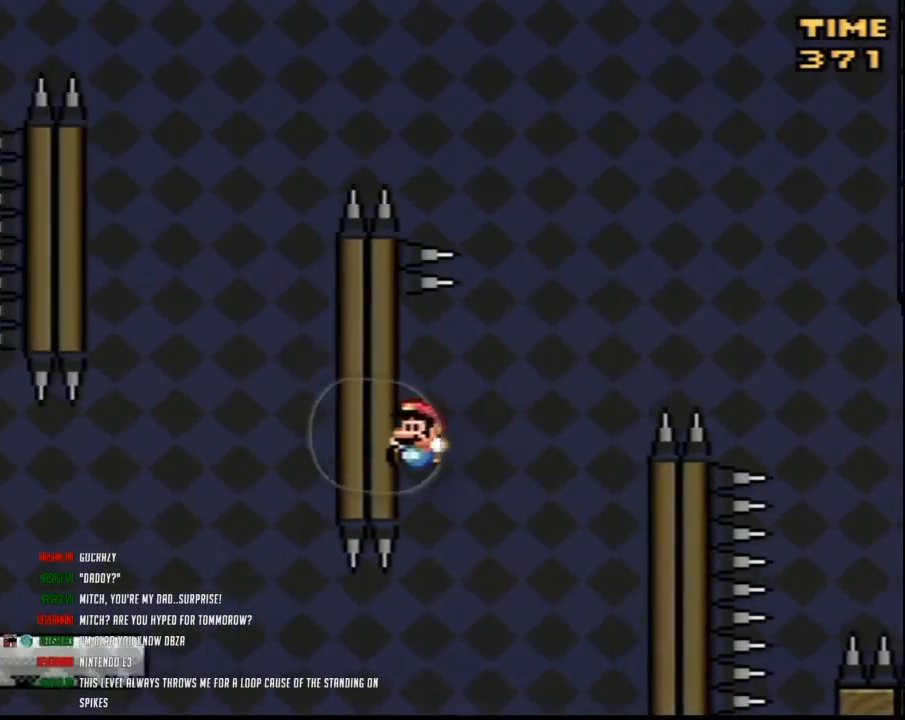
{"buttons": ["Y", "DPAD_RIGHT"], "events": [[117, "DPAD_UP", "down"], [133, "DPAD_LEFT", "up"], [133, "DPAD_RIGHT", "down"], [133, "DPAD_UP", "up"]]}
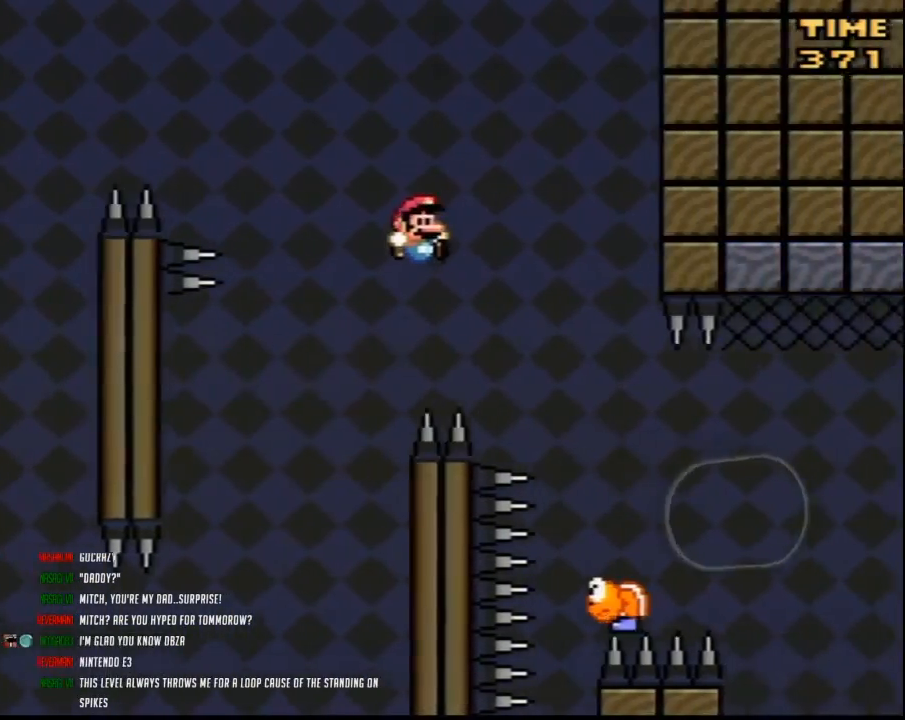
{"buttons": ["Y", "DPAD_RIGHT"], "events": []}